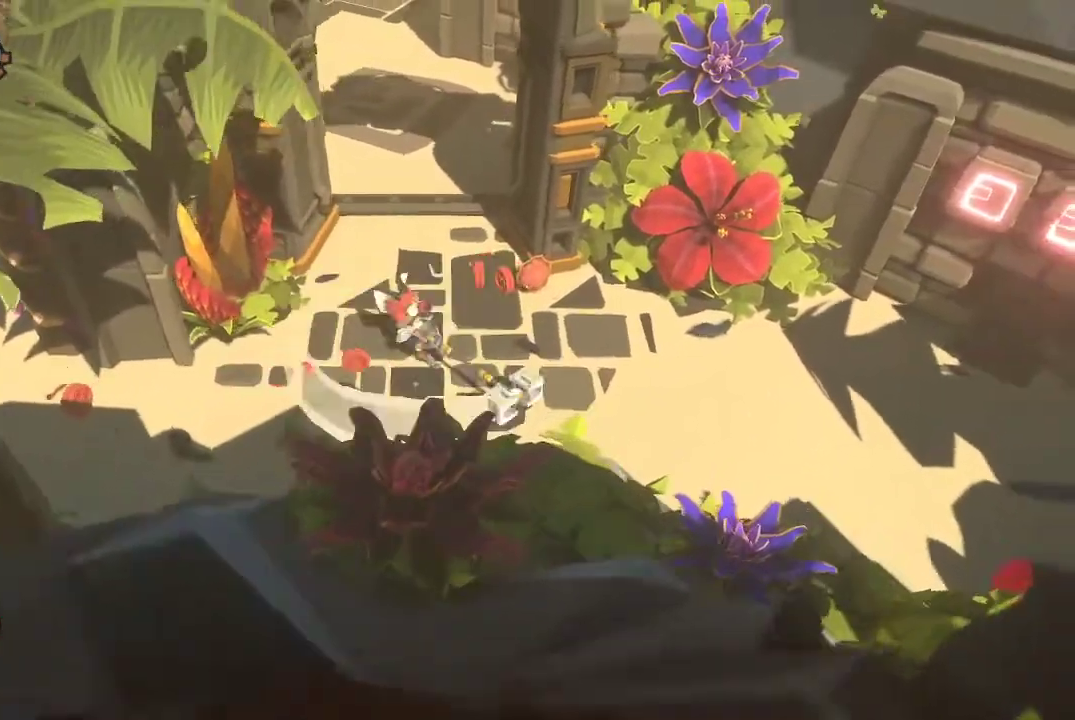
Gameplay with a controller (Xbox layout); each line is a JSON object with the inputs held at the frame after it. "events" lists button and stick changes between this image and that frame as [ms after this image, input, new state], when the widget could be followed in between.
{"buttons": [], "left_stick": "center", "right_stick": "center", "events": [[467, "left_stick", "center"]]}
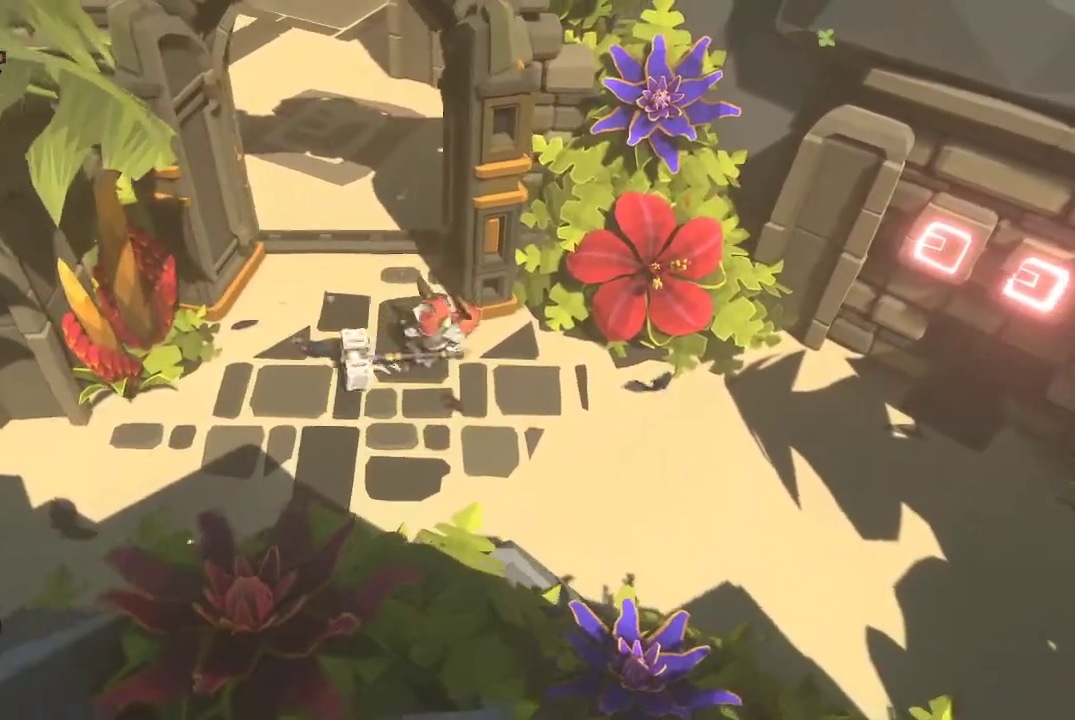
{"buttons": [], "left_stick": "down-left", "right_stick": "center", "events": [[67, "left_stick", "down-left"], [267, "B", "down"], [300, "B", "up"]]}
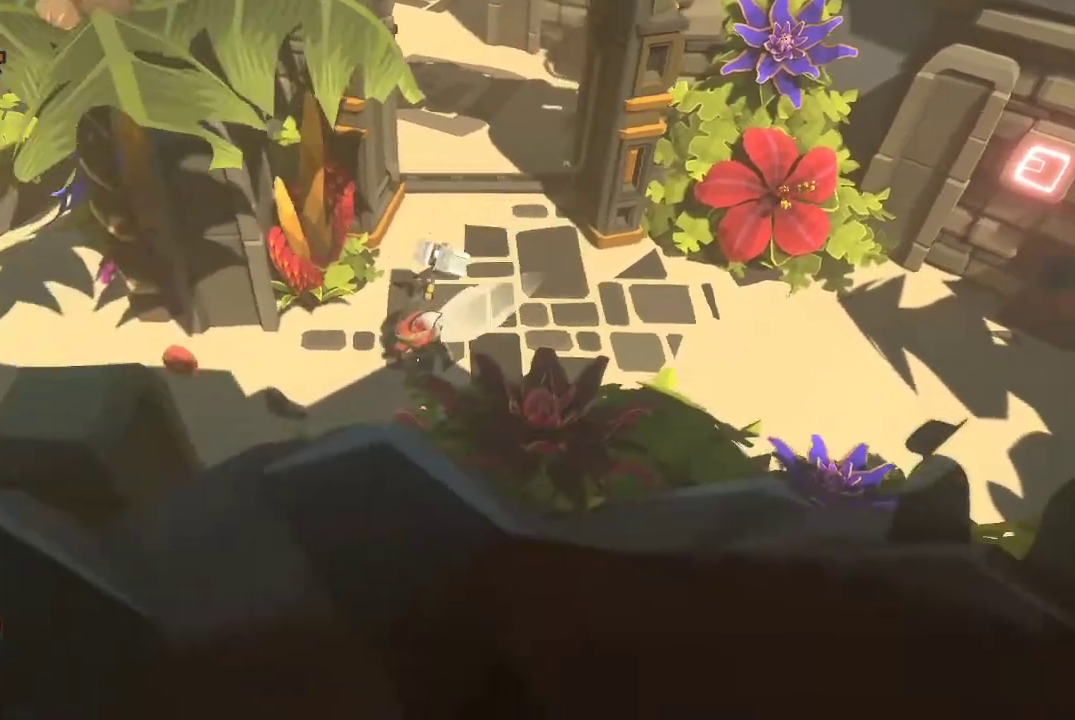
{"buttons": [], "left_stick": "left", "right_stick": "center", "events": [[67, "left_stick", "left"]]}
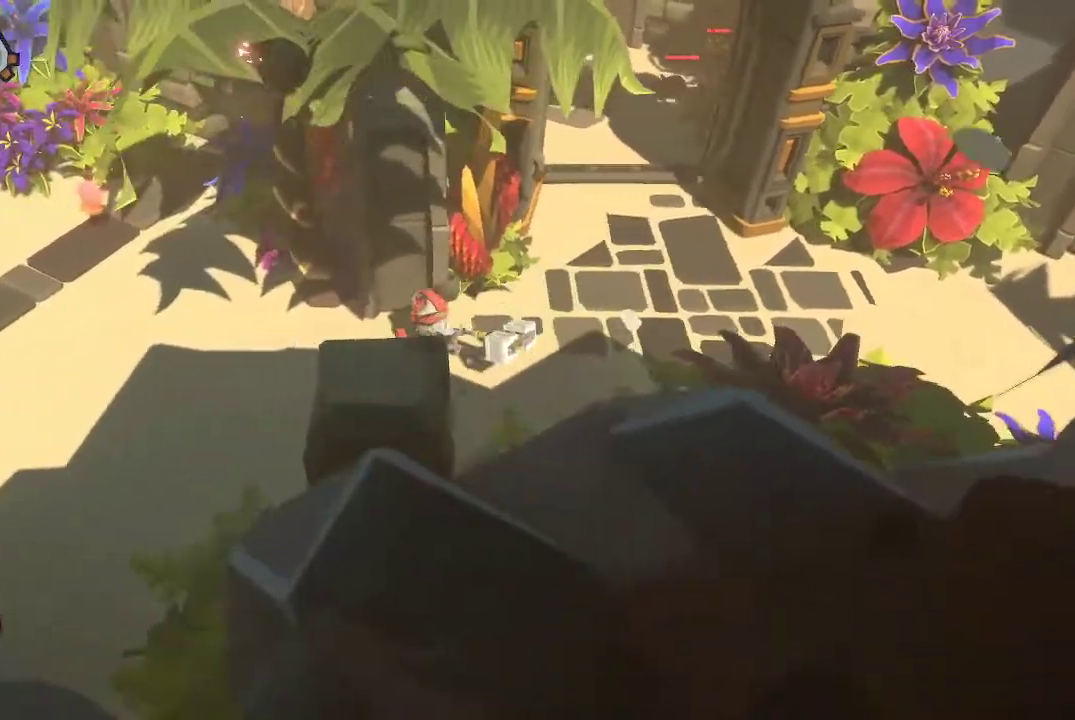
{"buttons": [], "left_stick": "left", "right_stick": "center", "events": [[300, "left_stick", "up-left"], [467, "left_stick", "left"]]}
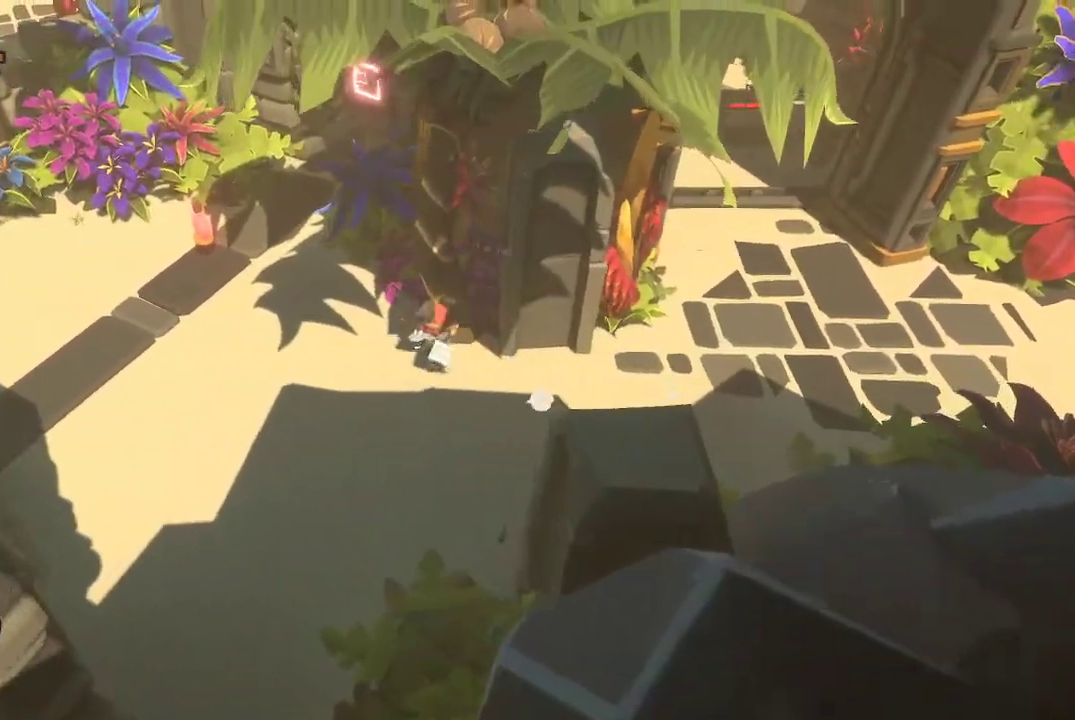
{"buttons": [], "left_stick": "center", "right_stick": "center", "events": [[333, "left_stick", "center"]]}
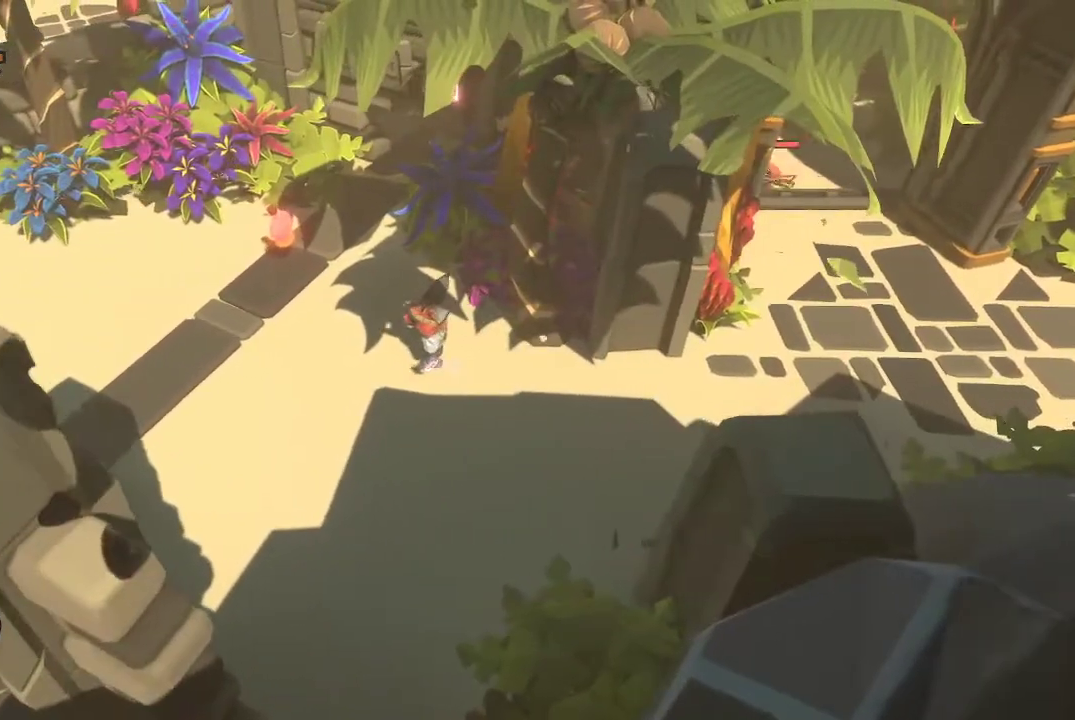
{"buttons": [], "left_stick": "down-right", "right_stick": "center", "events": [[200, "left_stick", "left"], [367, "left_stick", "down"], [433, "left_stick", "down-right"]]}
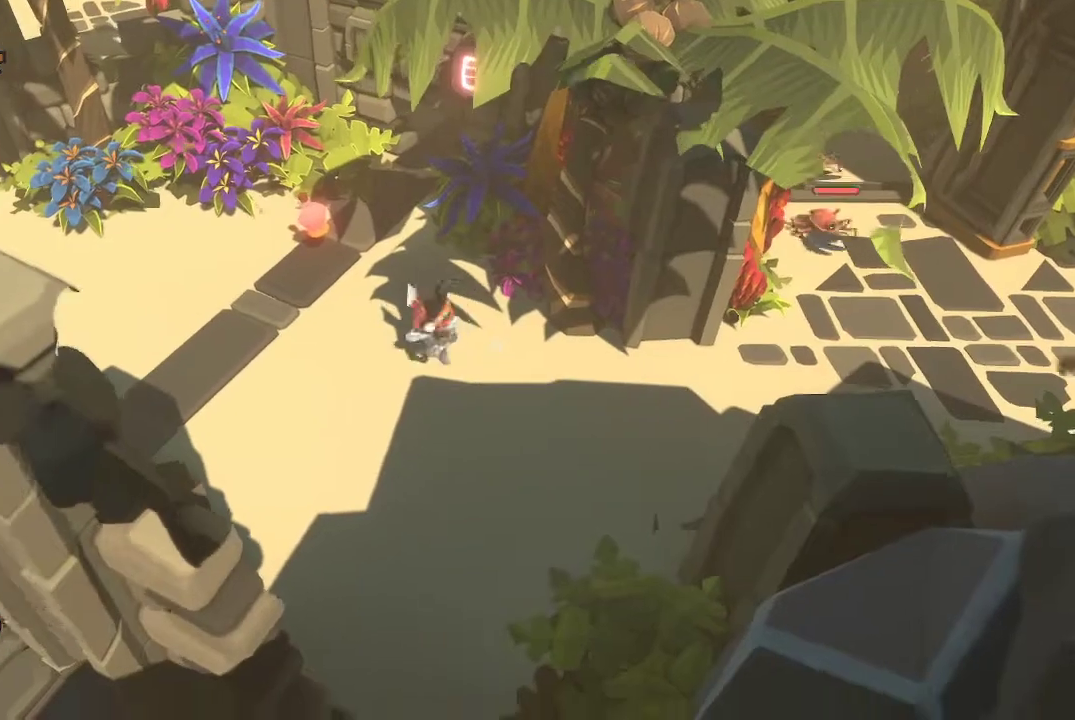
{"buttons": [], "left_stick": "right", "right_stick": "center", "events": [[67, "left_stick", "right"]]}
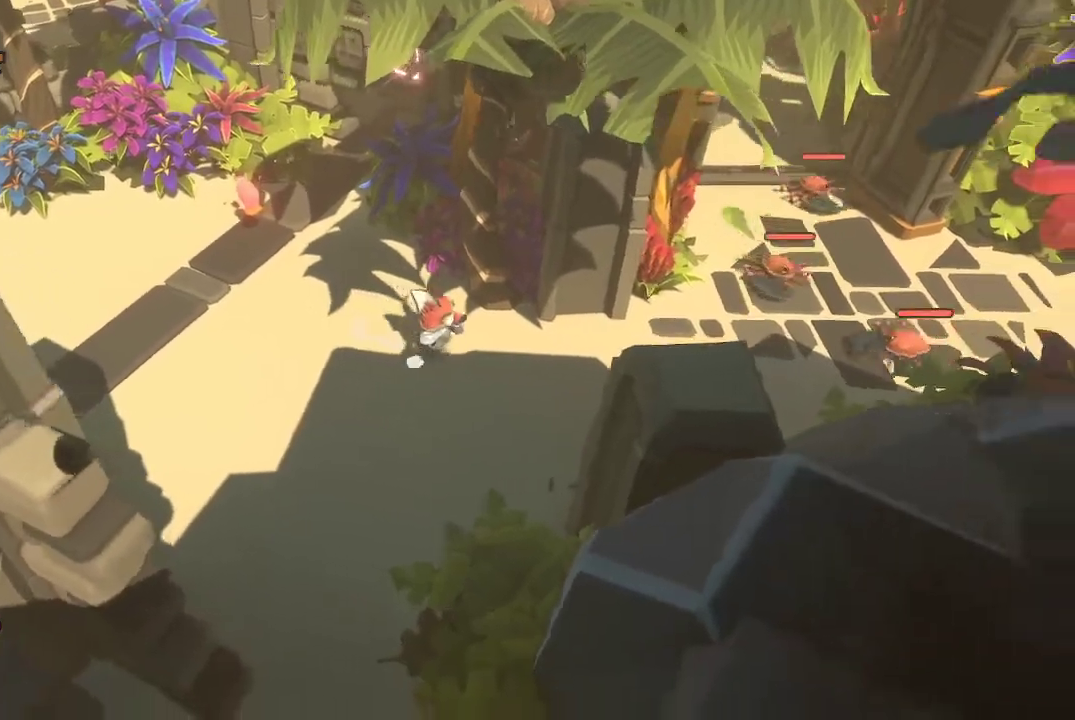
{"buttons": ["R1"], "left_stick": "right", "right_stick": "center", "events": [[233, "R1", "down"], [300, "R1", "up"], [367, "R1", "down"]]}
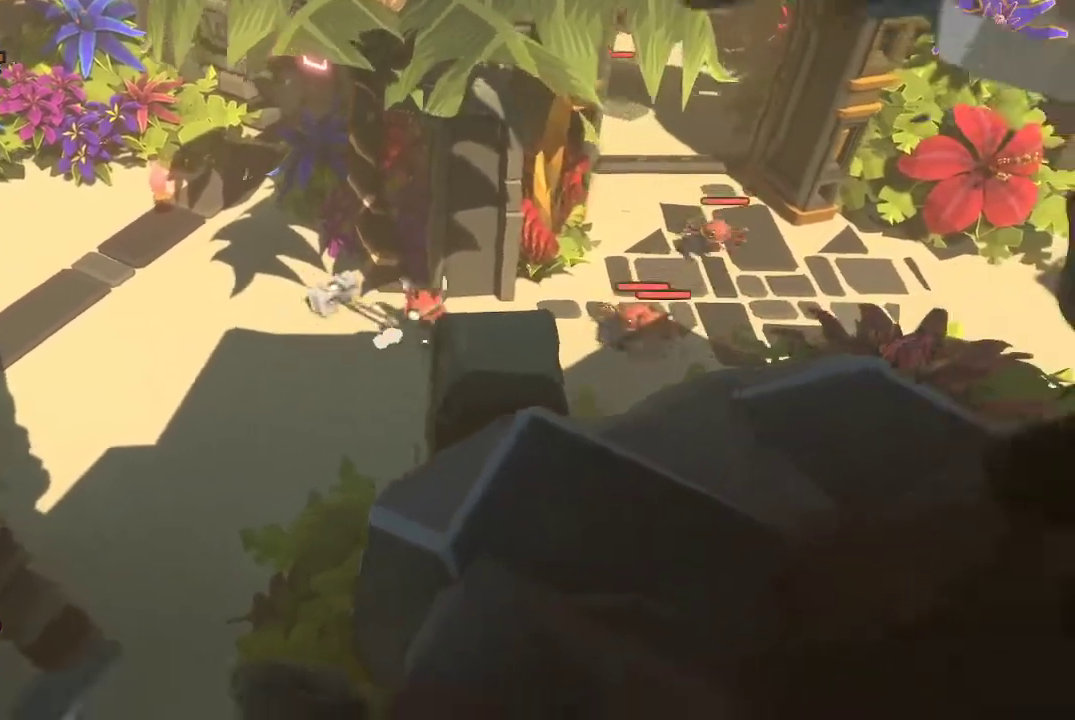
{"buttons": ["R1"], "left_stick": "right", "right_stick": "center", "events": [[100, "R1", "up"], [167, "R1", "down"], [267, "R1", "up"], [333, "R1", "down"], [433, "R1", "up"], [500, "R1", "down"]]}
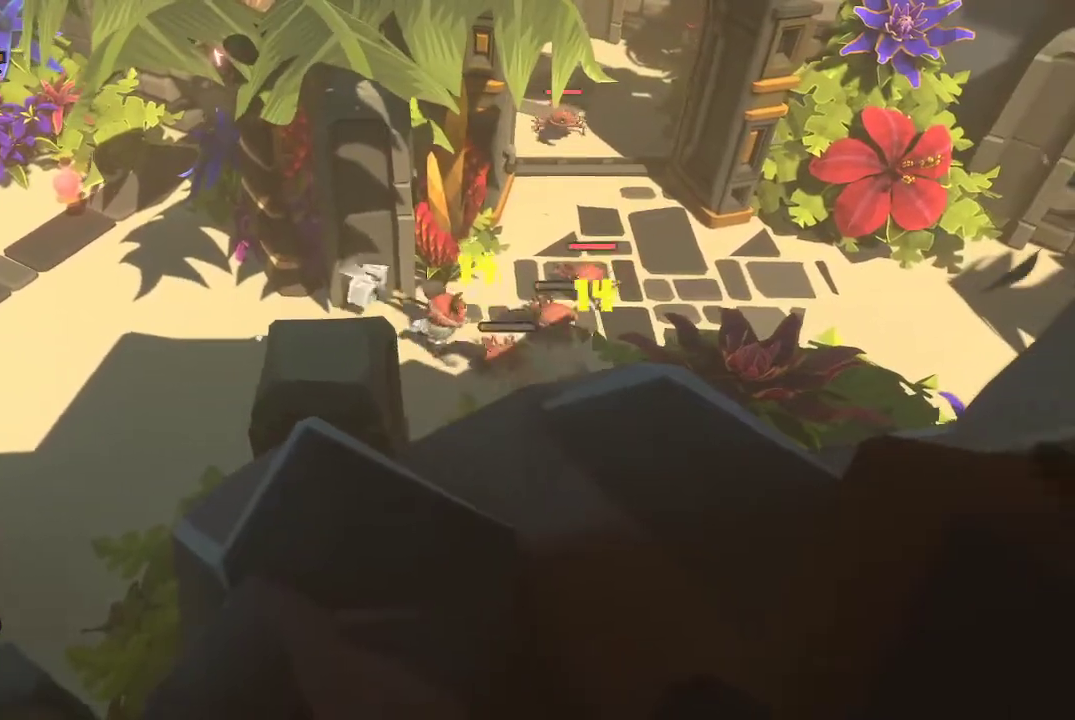
{"buttons": ["R1"], "left_stick": "up-right", "right_stick": "center", "events": [[100, "R1", "up"], [133, "R1", "down"], [300, "R1", "up"], [333, "R1", "down"], [433, "R1", "up"], [467, "left_stick", "up-right"], [500, "R1", "down"]]}
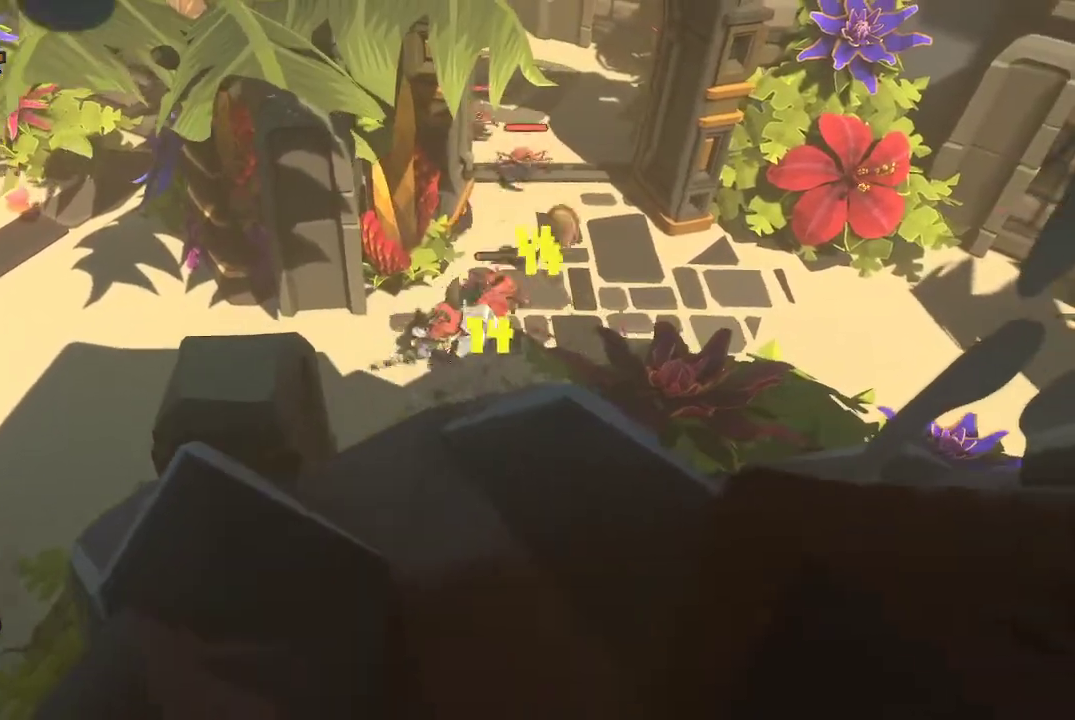
{"buttons": ["R1"], "left_stick": "up-right", "right_stick": "center", "events": [[100, "R1", "up"], [167, "R1", "down"], [267, "R1", "up"], [433, "R1", "down"]]}
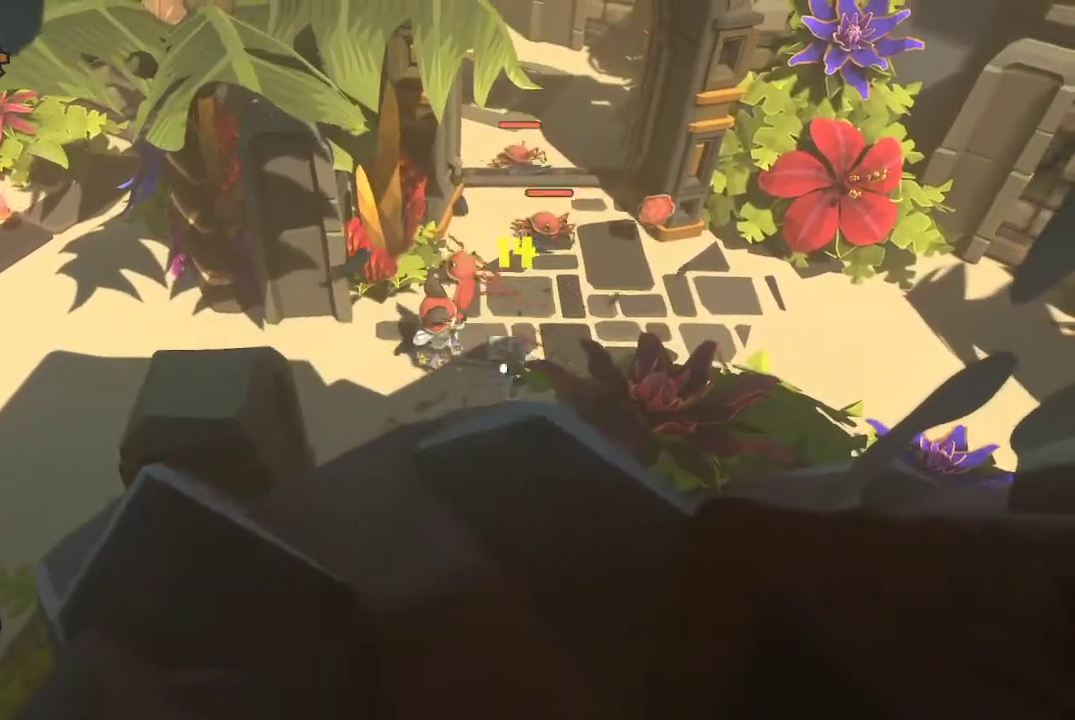
{"buttons": ["R1"], "left_stick": "up-right", "right_stick": "center", "events": [[100, "R1", "up"], [133, "R1", "down"], [233, "R1", "up"], [300, "R1", "down"], [400, "R1", "up"], [433, "R1", "down"]]}
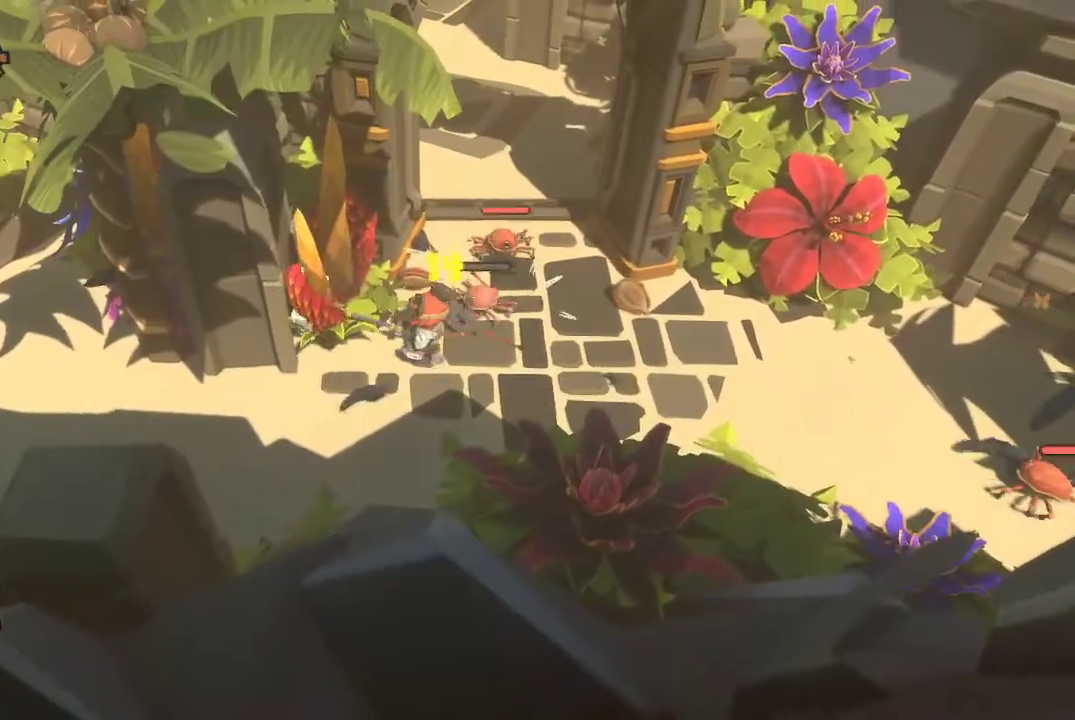
{"buttons": [], "left_stick": "up-right", "right_stick": "center", "events": [[100, "R1", "up"], [133, "R1", "down"], [367, "R1", "up"], [400, "R1", "down"], [500, "R1", "up"]]}
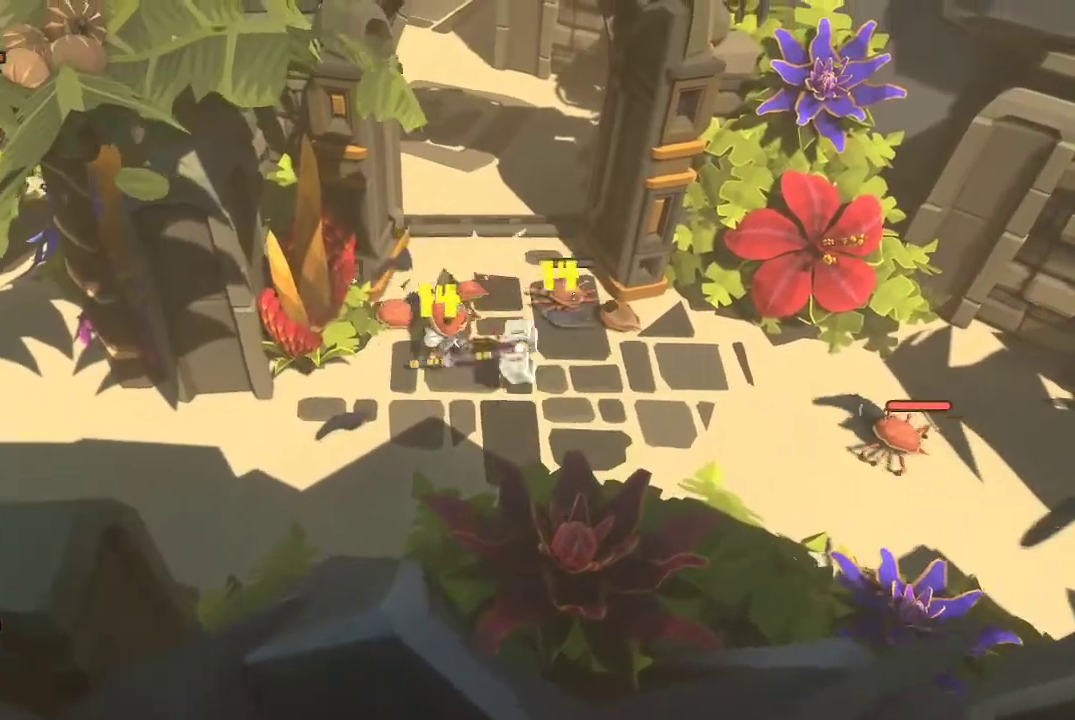
{"buttons": [], "left_stick": "down-right", "right_stick": "center", "events": [[67, "R1", "down"], [167, "R1", "up"], [233, "R1", "down"], [333, "R1", "up"], [333, "left_stick", "right"], [433, "R1", "down"], [500, "R1", "up"], [500, "left_stick", "down-right"]]}
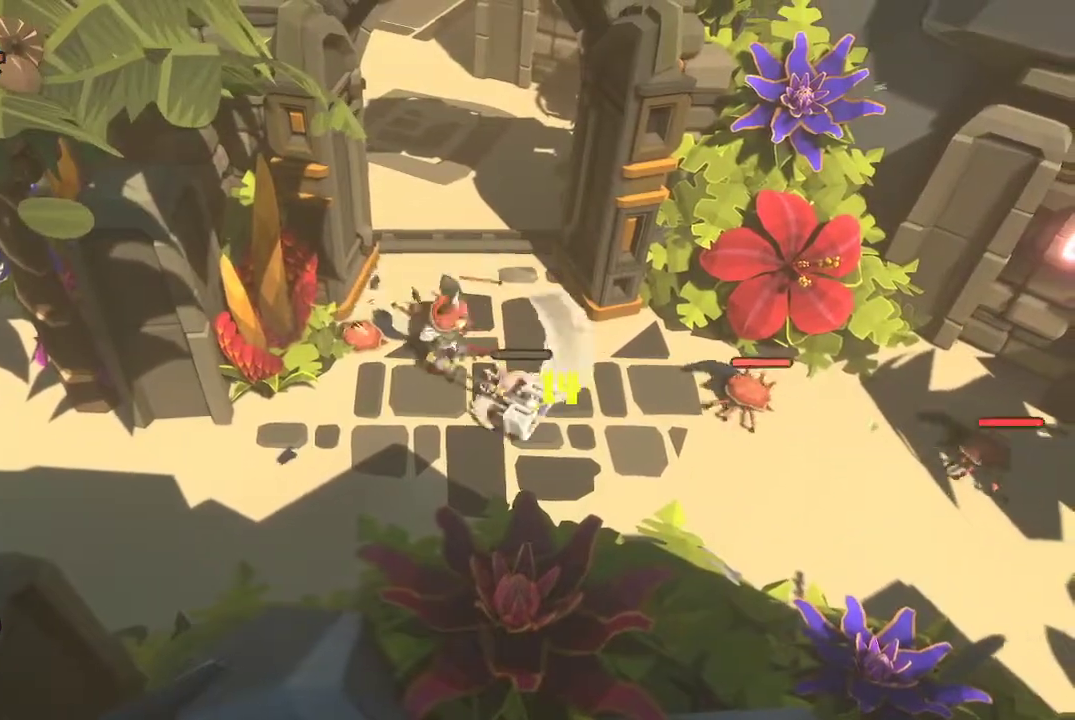
{"buttons": [], "left_stick": "right", "right_stick": "center", "events": [[133, "R1", "down"], [167, "R1", "up"], [200, "R1", "down"], [300, "R1", "up"], [300, "left_stick", "right"], [400, "R1", "down"], [500, "R1", "up"]]}
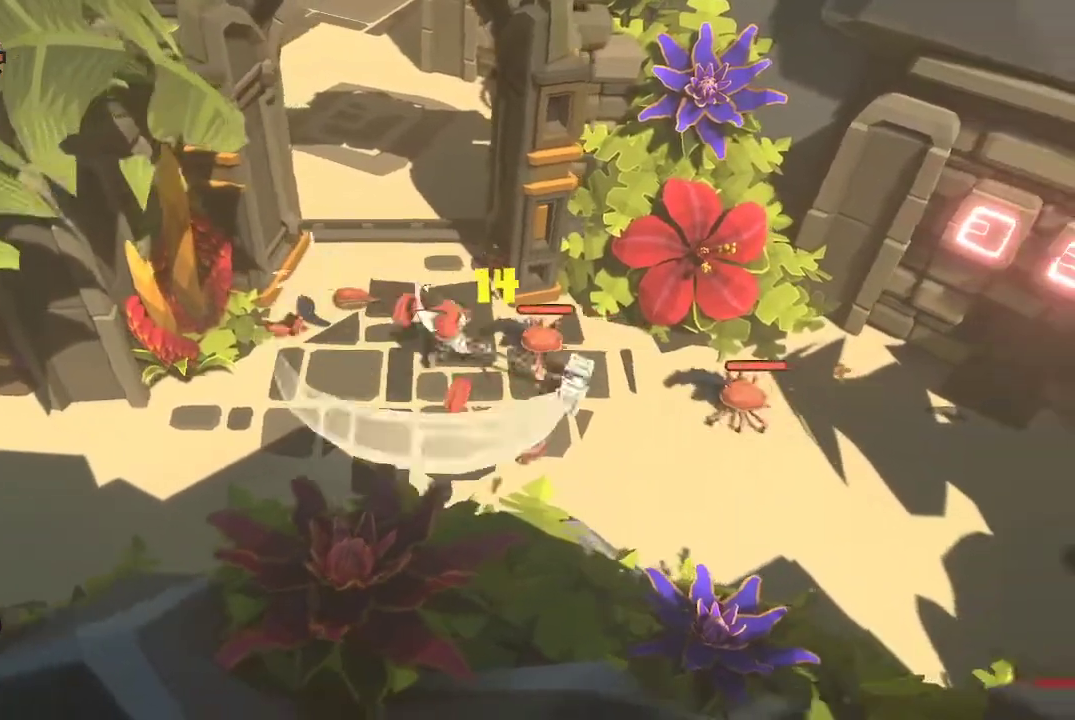
{"buttons": ["R1"], "left_stick": "right", "right_stick": "center", "events": [[67, "R1", "down"], [167, "R1", "up"], [267, "R1", "down"], [333, "R1", "up"], [400, "R1", "down"]]}
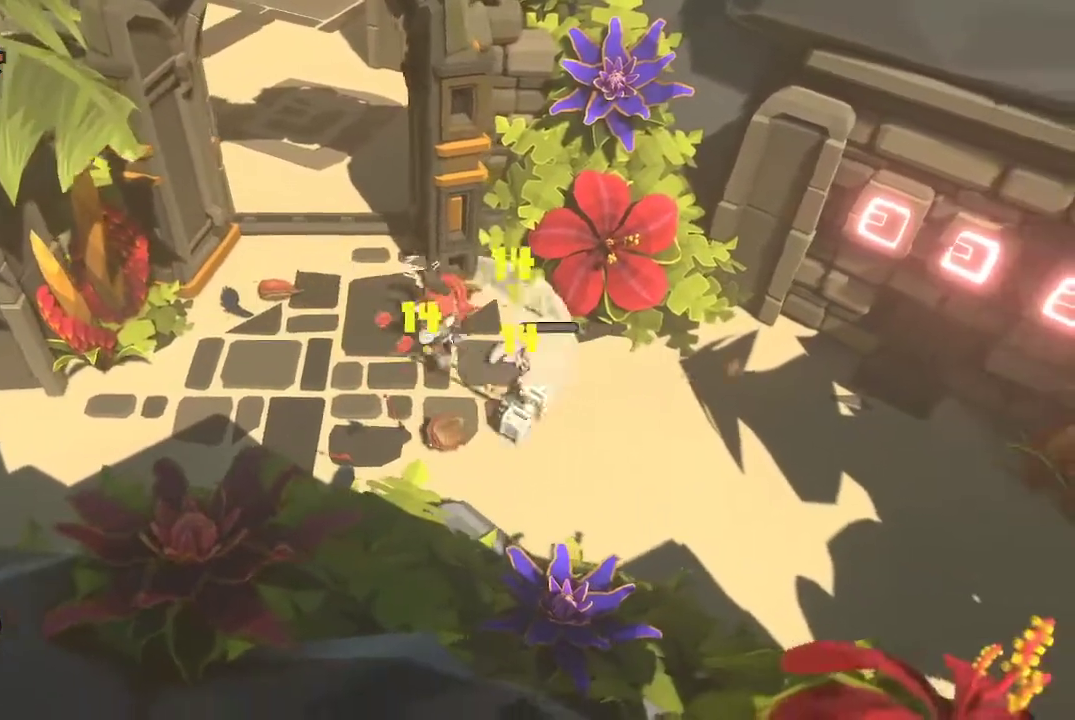
{"buttons": ["R1"], "left_stick": "right", "right_stick": "center", "events": [[133, "R1", "up"], [167, "R1", "down"], [267, "R1", "up"], [300, "R1", "down"]]}
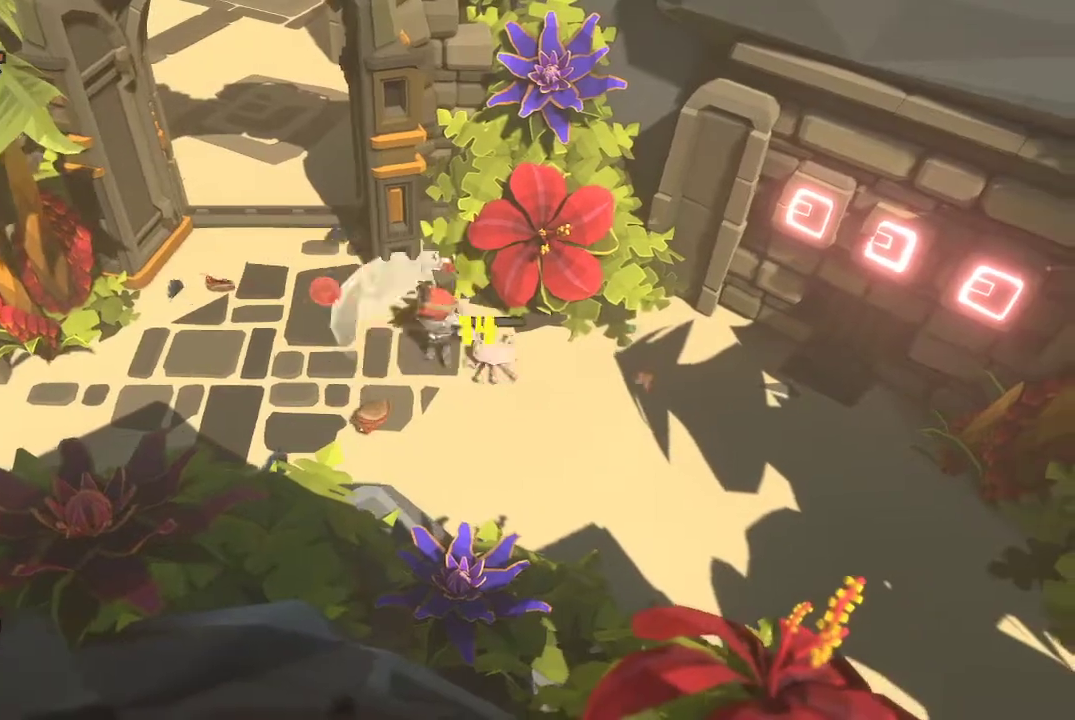
{"buttons": [], "left_stick": "right", "right_stick": "center", "events": [[67, "R1", "up"], [100, "R1", "down"], [233, "R1", "up"], [300, "left_stick", "center"], [400, "left_stick", "right"]]}
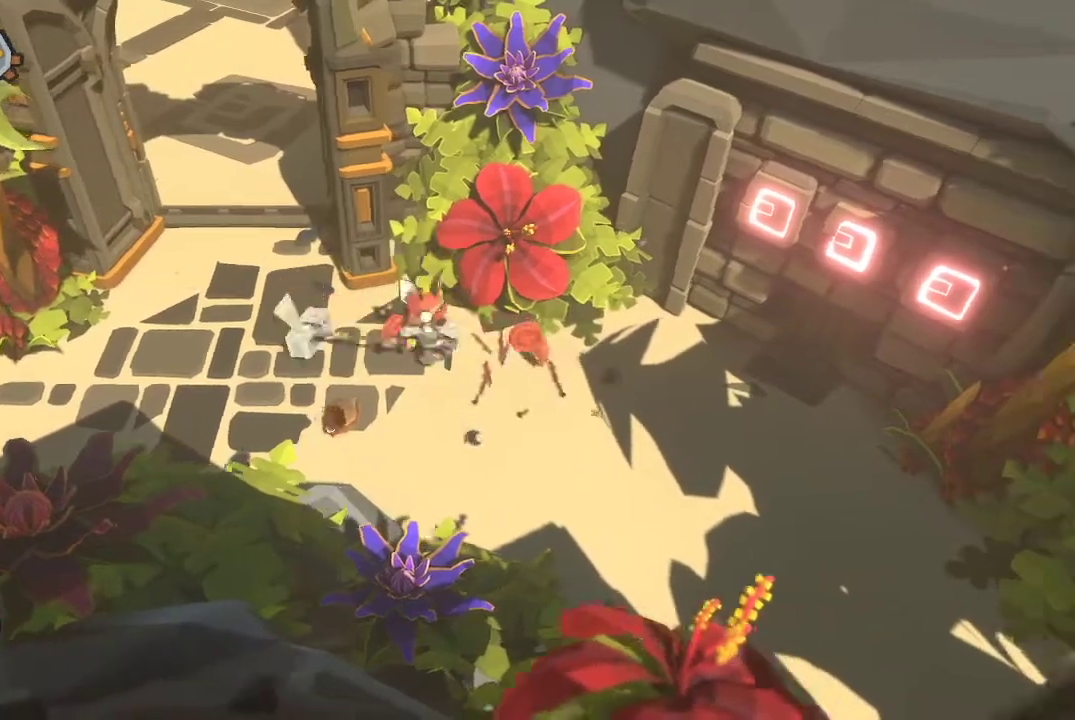
{"buttons": [], "left_stick": "left", "right_stick": "center", "events": [[133, "left_stick", "left"], [267, "B", "down"], [333, "B", "up"], [367, "B", "down"], [467, "B", "up"]]}
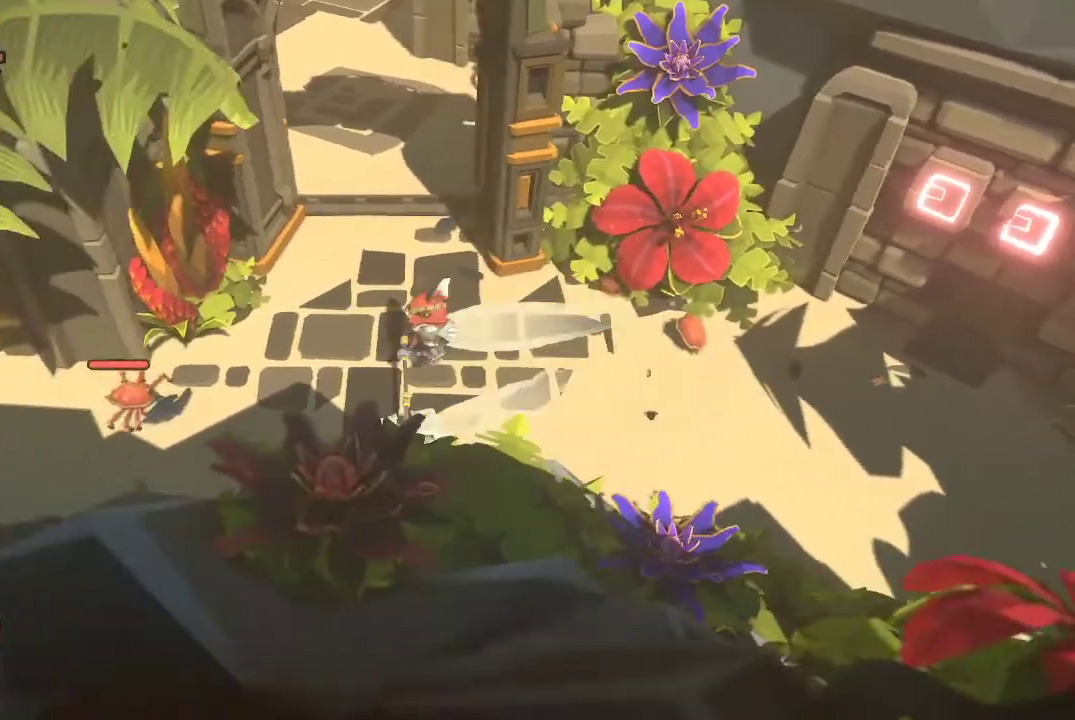
{"buttons": [], "left_stick": "down-left", "right_stick": "center", "events": [[467, "left_stick", "down-left"]]}
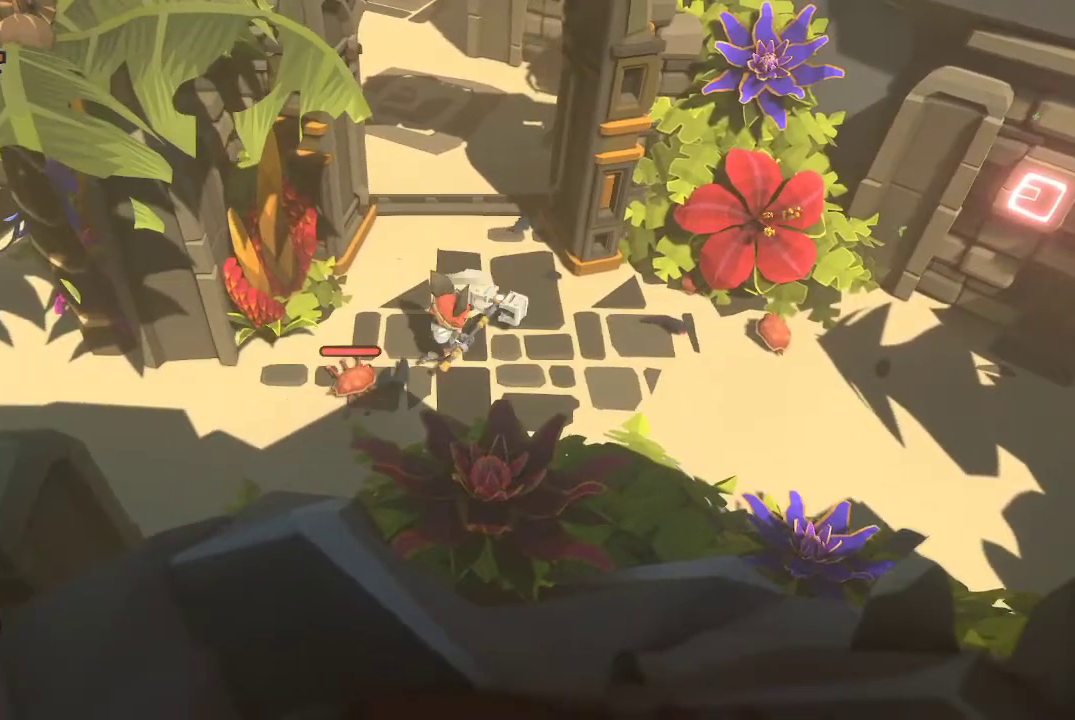
{"buttons": [], "left_stick": "down-left", "right_stick": "center", "events": [[100, "R1", "down"], [167, "R1", "up"], [233, "R1", "down"], [367, "R1", "up"], [400, "R1", "down"], [500, "R1", "up"]]}
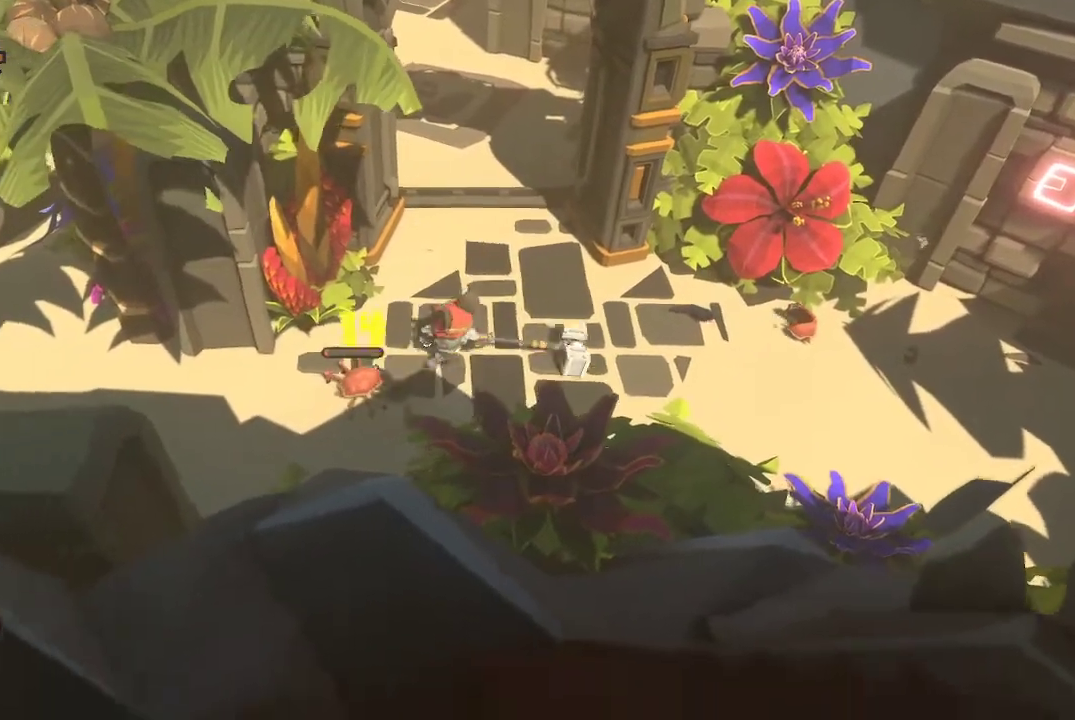
{"buttons": [], "left_stick": "left", "right_stick": "center", "events": [[100, "R1", "down"], [167, "R1", "up"], [233, "left_stick", "left"]]}
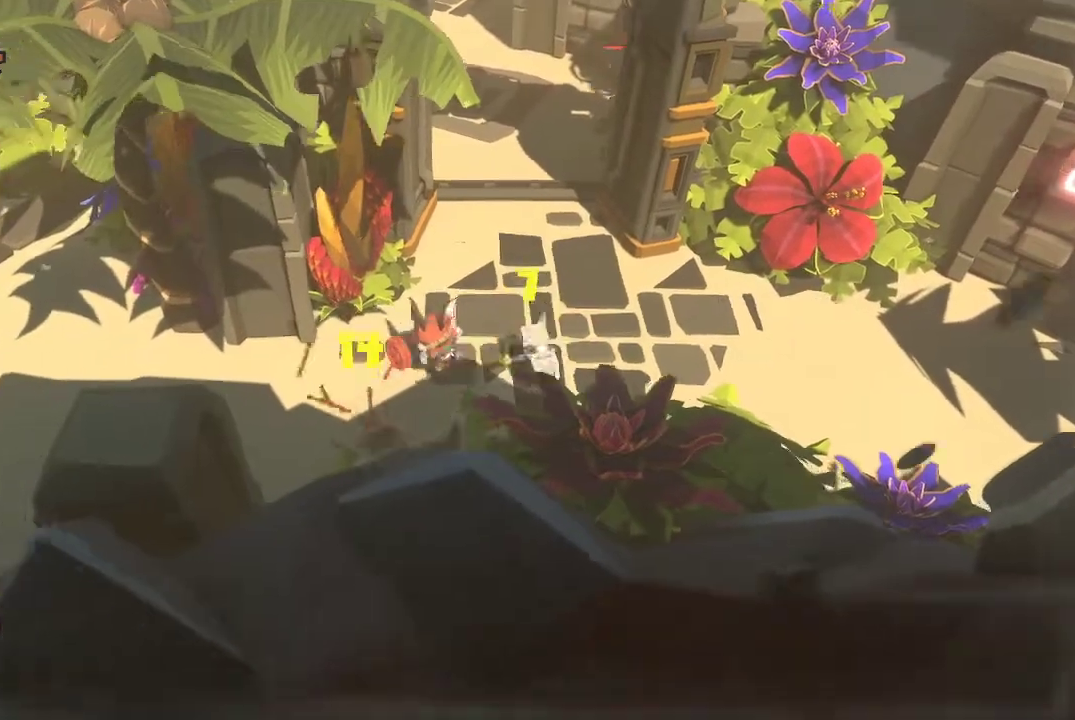
{"buttons": [], "left_stick": "up-right", "right_stick": "center", "events": [[433, "left_stick", "up-right"]]}
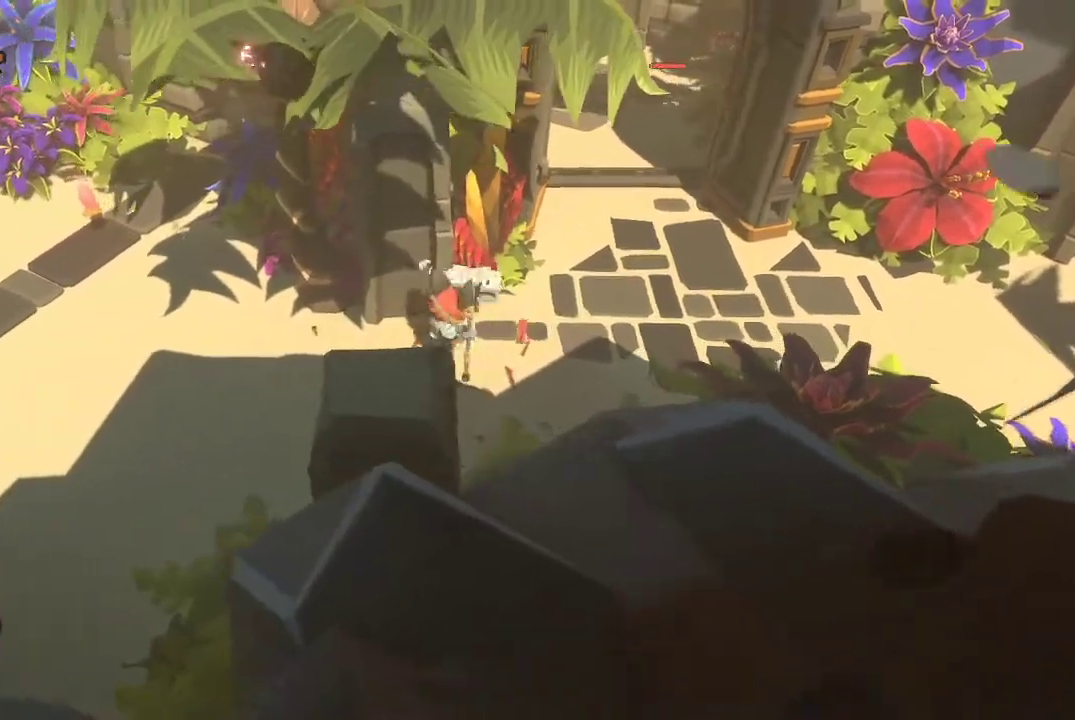
{"buttons": [], "left_stick": "right", "right_stick": "center", "events": [[67, "left_stick", "right"]]}
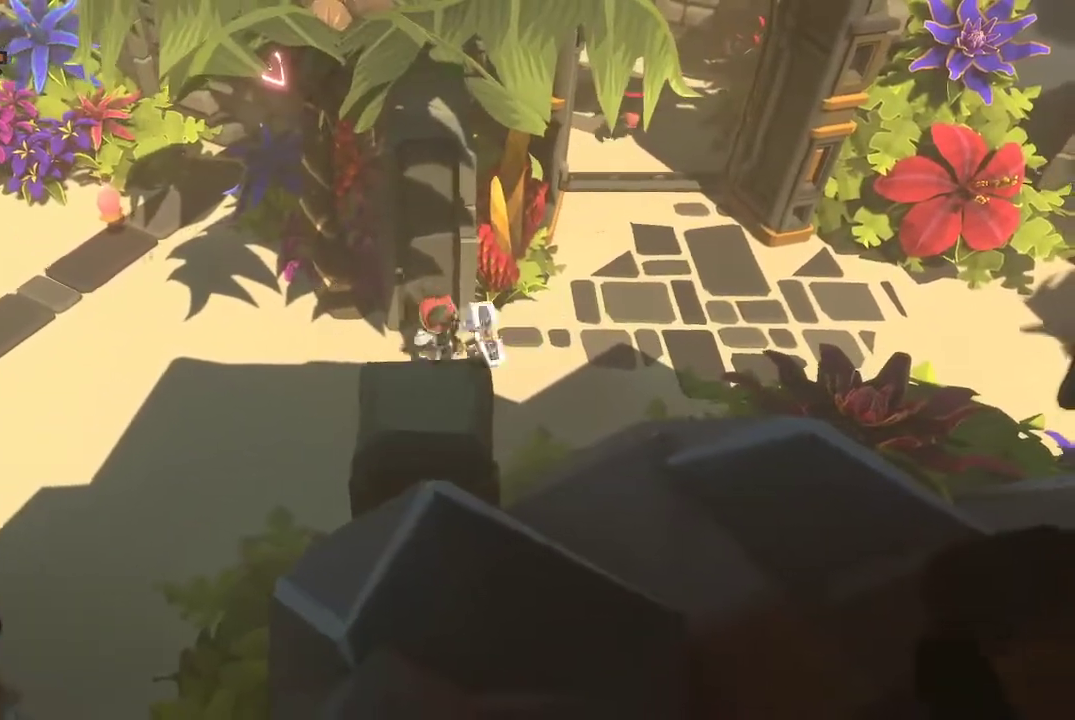
{"buttons": [], "left_stick": "up-right", "right_stick": "center", "events": [[467, "left_stick", "up-right"]]}
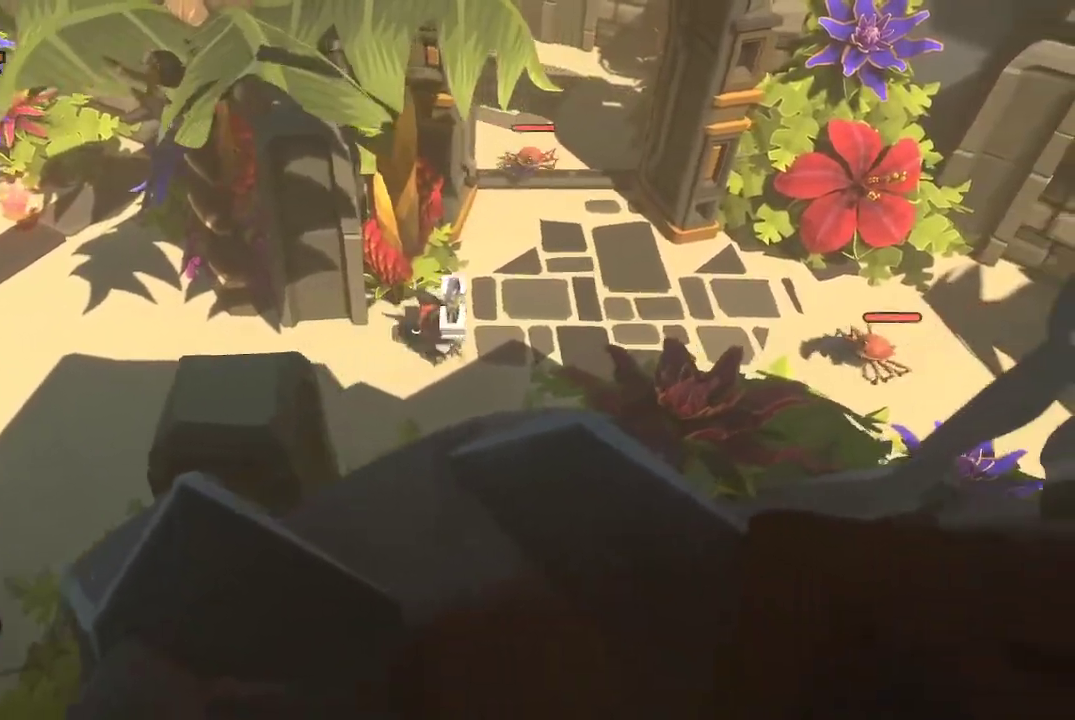
{"buttons": ["R1"], "left_stick": "right", "right_stick": "center", "events": [[133, "left_stick", "right"], [300, "R1", "down"], [400, "R1", "up"], [467, "R1", "down"]]}
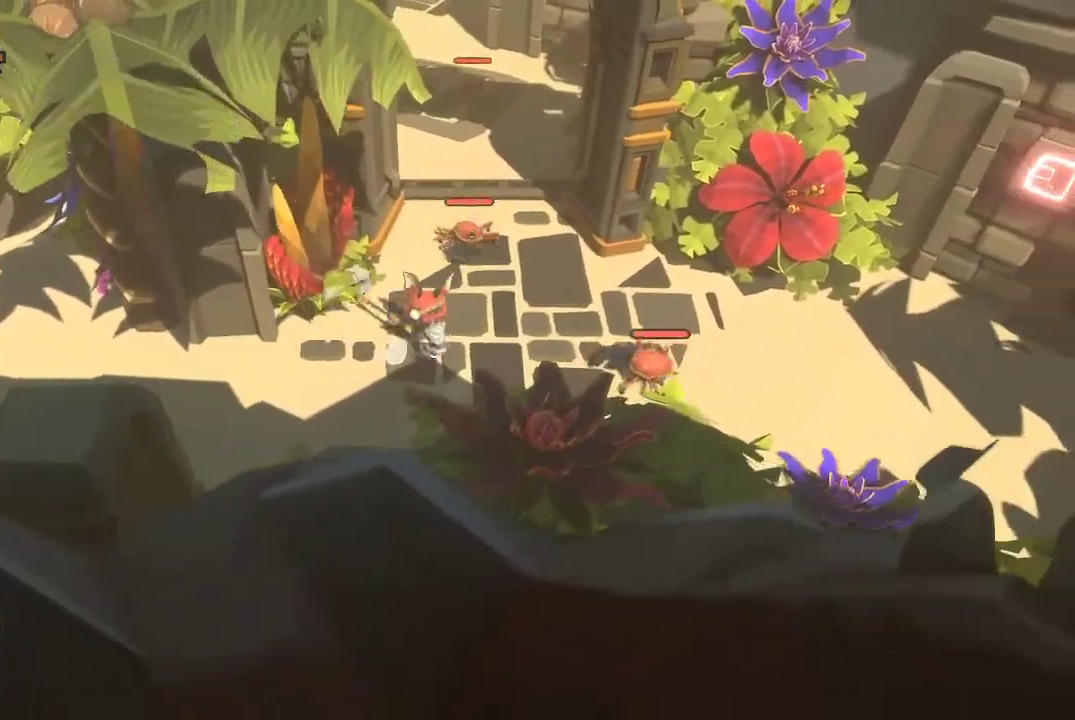
{"buttons": ["R1"], "left_stick": "up", "right_stick": "center", "events": [[67, "R1", "up"], [67, "left_stick", "up-right"], [100, "R1", "down"], [200, "left_stick", "up"], [233, "R1", "up"], [300, "R1", "down"], [400, "R1", "up"], [467, "R1", "down"]]}
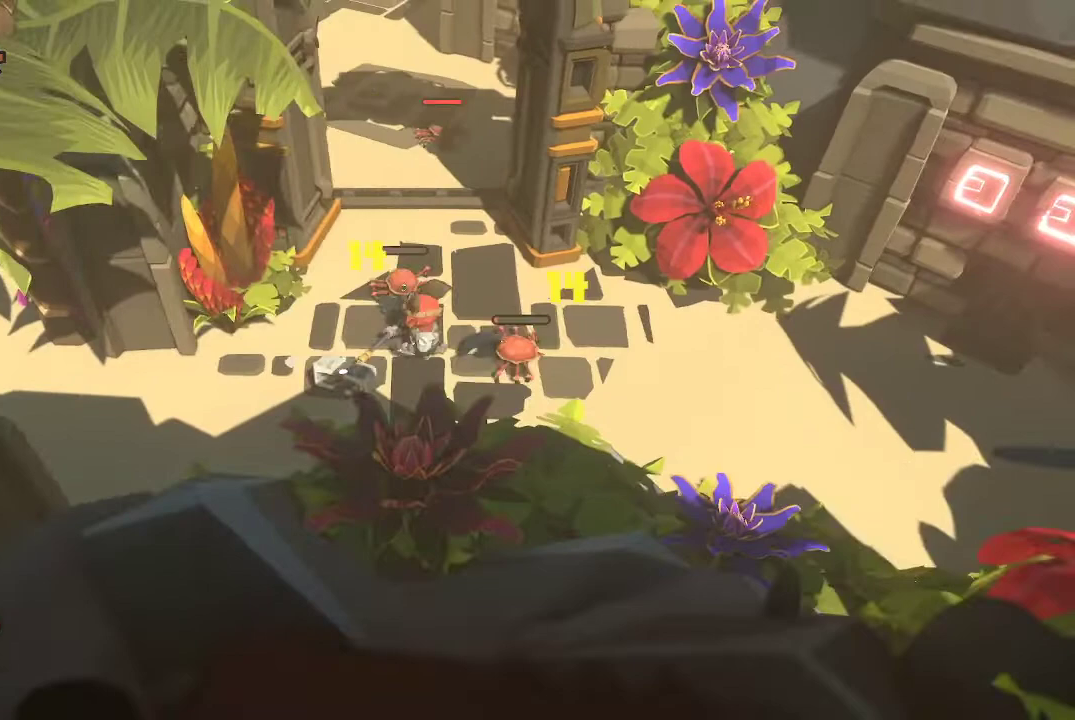
{"buttons": ["R1"], "left_stick": "up", "right_stick": "center", "events": [[67, "R1", "up"], [100, "R1", "down"], [200, "R1", "up"], [267, "R1", "down"], [367, "R1", "up"], [467, "R1", "down"]]}
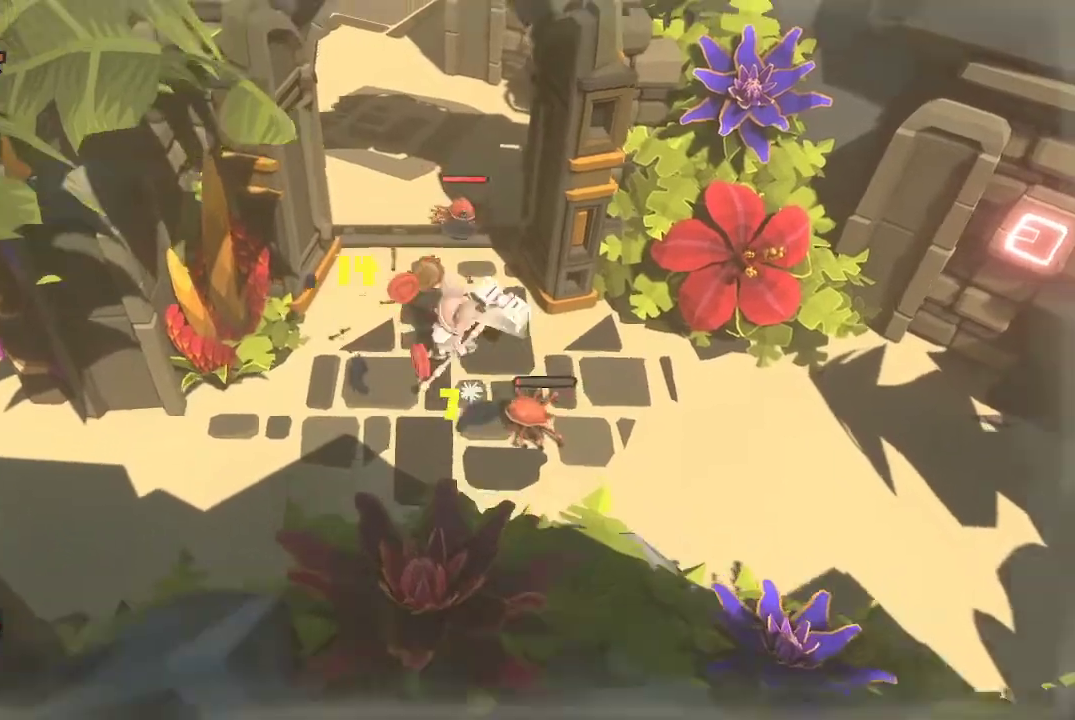
{"buttons": ["R1"], "left_stick": "up", "right_stick": "center", "events": [[67, "R1", "up"], [100, "R1", "down"], [400, "R1", "up"], [433, "R1", "down"]]}